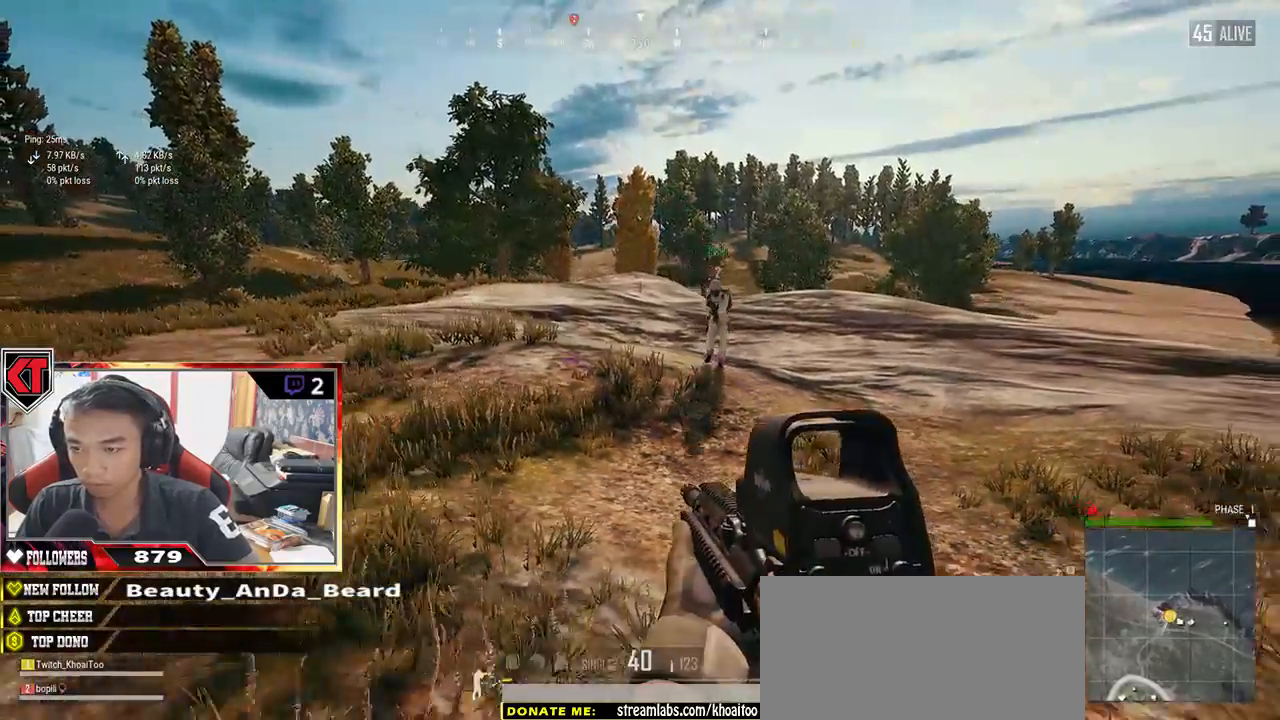
Gameplay with keyboard and mouse; each line is a JSON object with the keys and mouse buttons held at the frame after it. "events" lists presses ("down") and releases ("up") of "a", "c", "ctrl", "d", "e", "f", "q", "r", "s", "shift", "space", "tab", "v", "w", "x", "z", "mouse_left", "mouse_wheel" and "mouse_right" between this image and that frame as [ms after this image, input, new state], when the widget could be followed in between. "mouse_left", "mouse_wheel", "mouse_right" = the "left", "wheel", "right" buttons of the "mouse" list. No other keys are recorded. "wheel" means that the mouse wheel is clicked or scrolled. Mouse movement is not recorded.
{"keys": ["w"], "mouse": [], "events": [[217, "a", "down"], [317, "s", "up"], [467, "w", "down"], [500, "a", "up"]]}
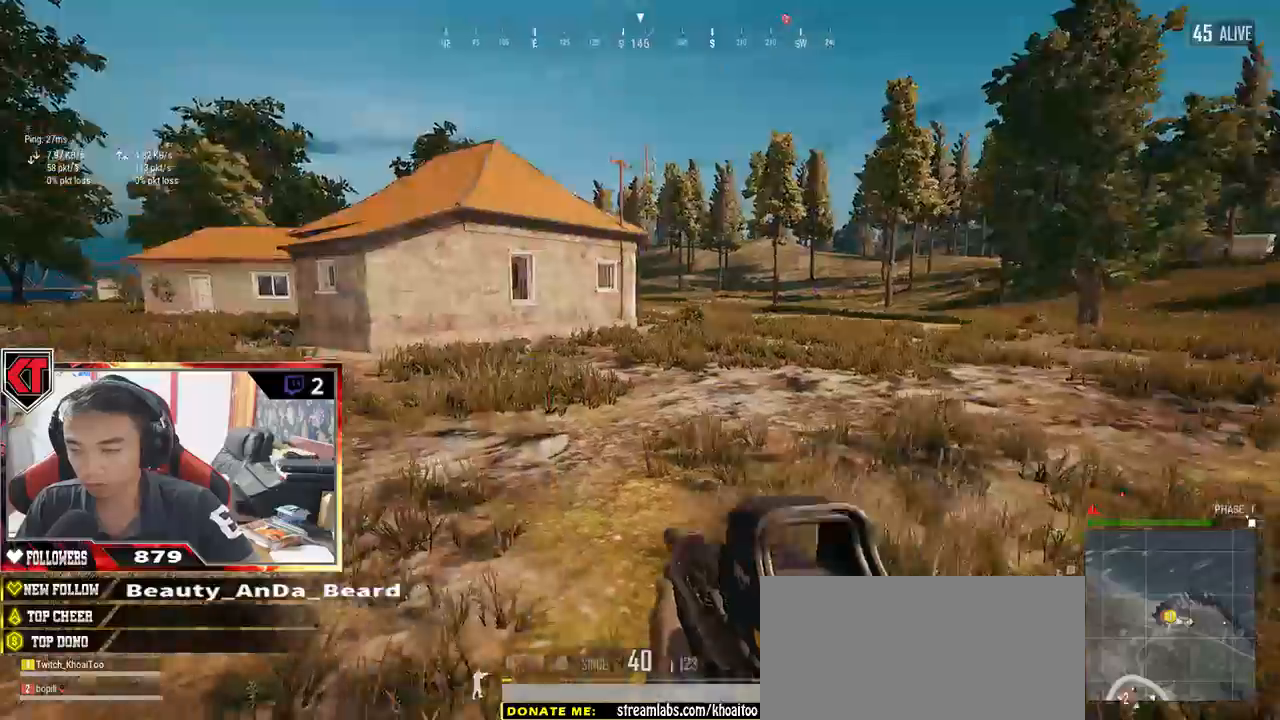
{"keys": ["shift", "w"], "mouse": [], "events": [[167, "shift", "down"]]}
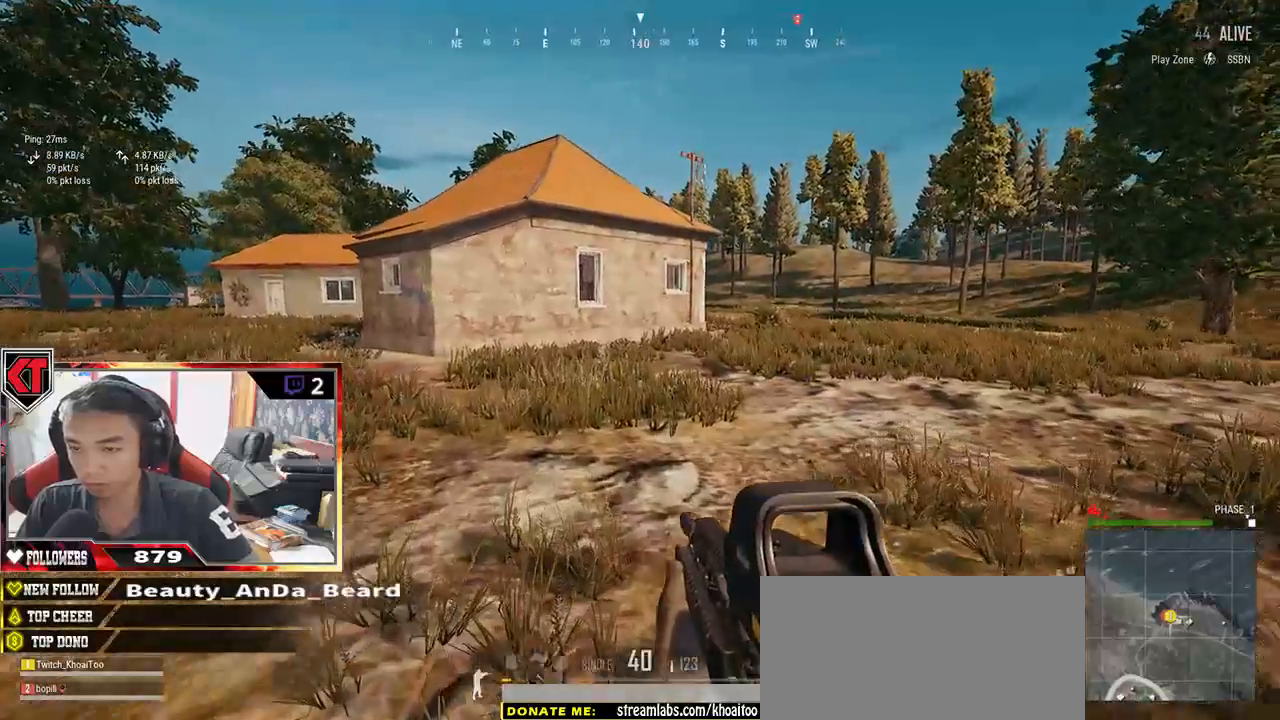
{"keys": ["shift", "w"], "mouse": [], "events": []}
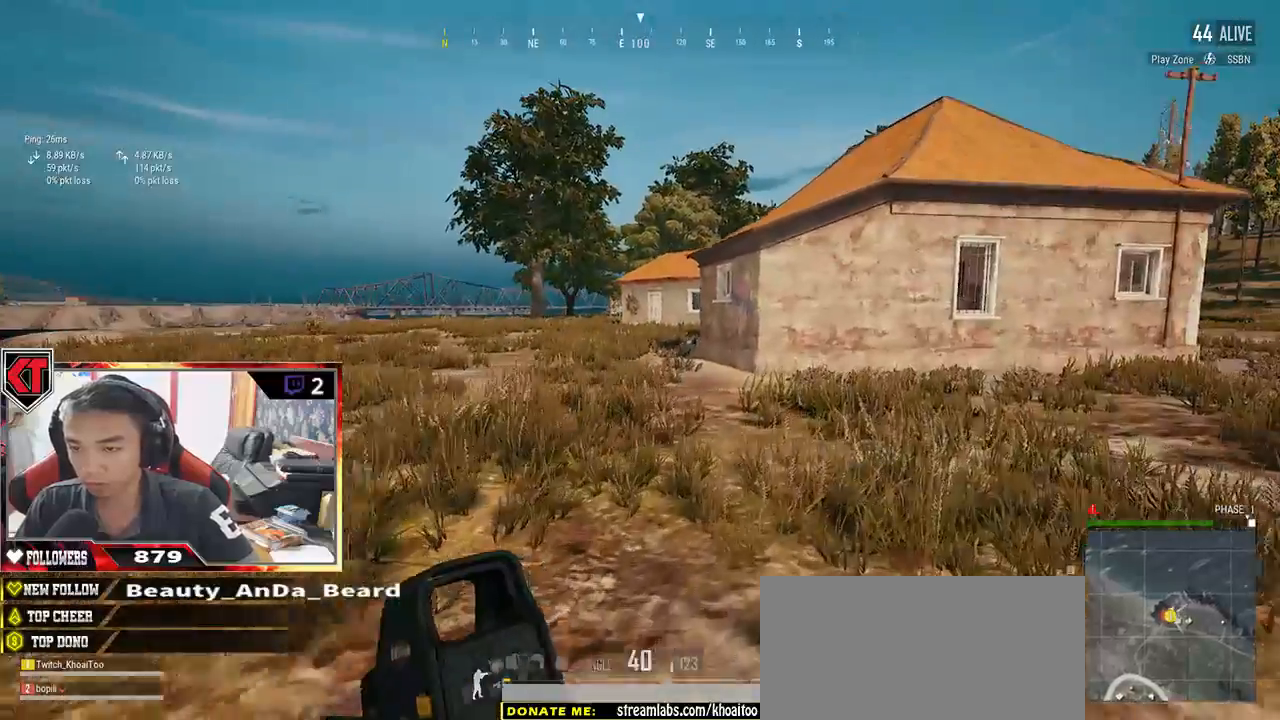
{"keys": ["shift", "space", "w"], "mouse": [], "events": [[467, "space", "down"]]}
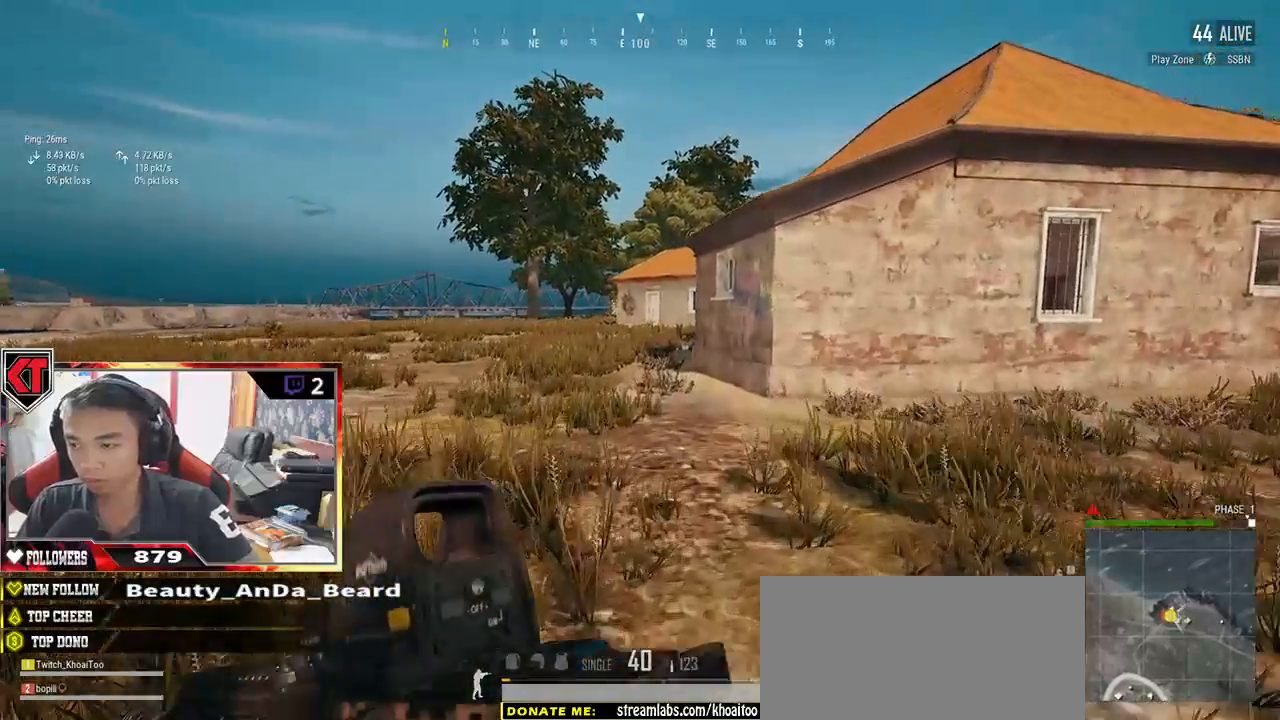
{"keys": ["shift", "w"], "mouse": [], "events": [[100, "space", "up"]]}
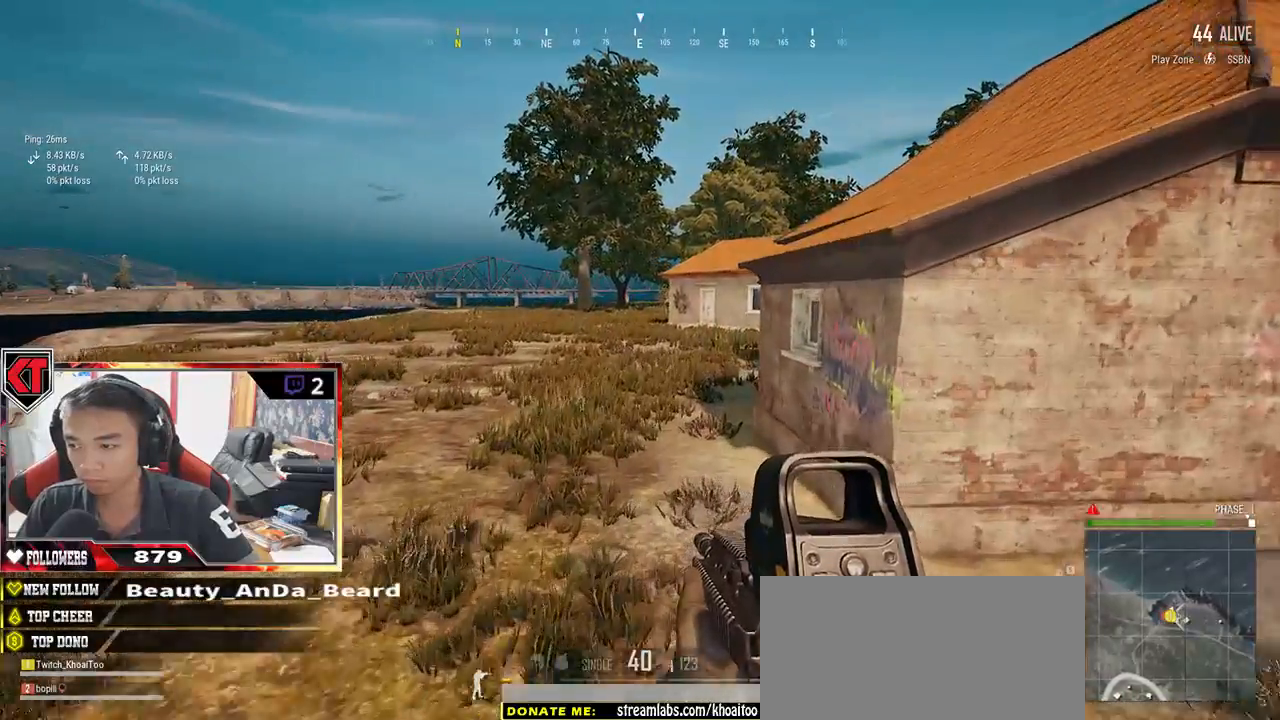
{"keys": ["shift", "w"], "mouse": [], "events": []}
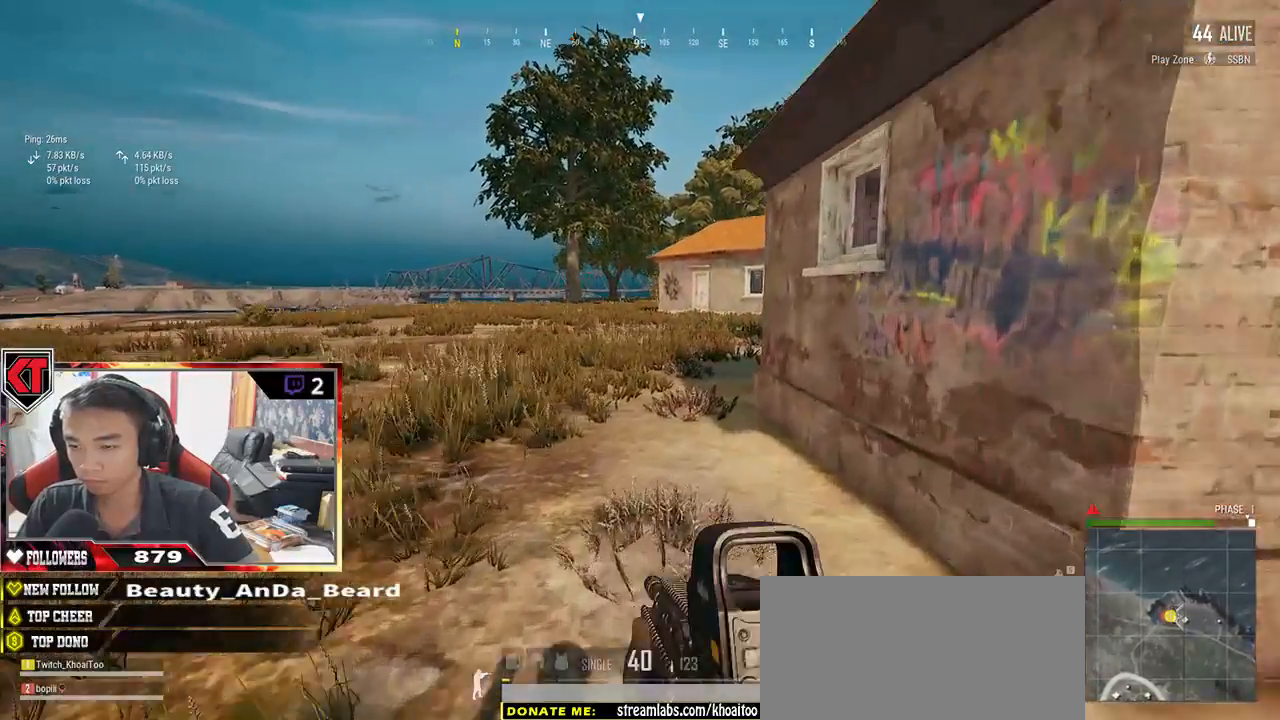
{"keys": ["shift", "w"], "mouse": [], "events": []}
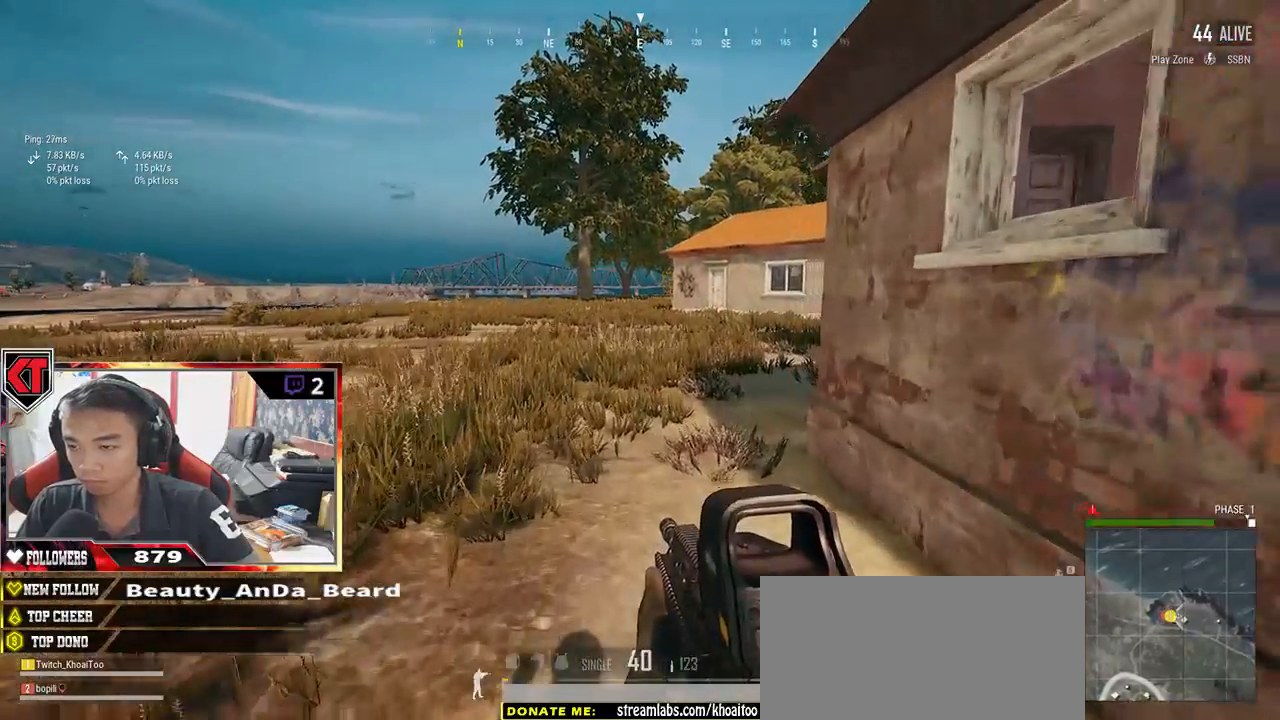
{"keys": ["shift", "w"], "mouse": [], "events": []}
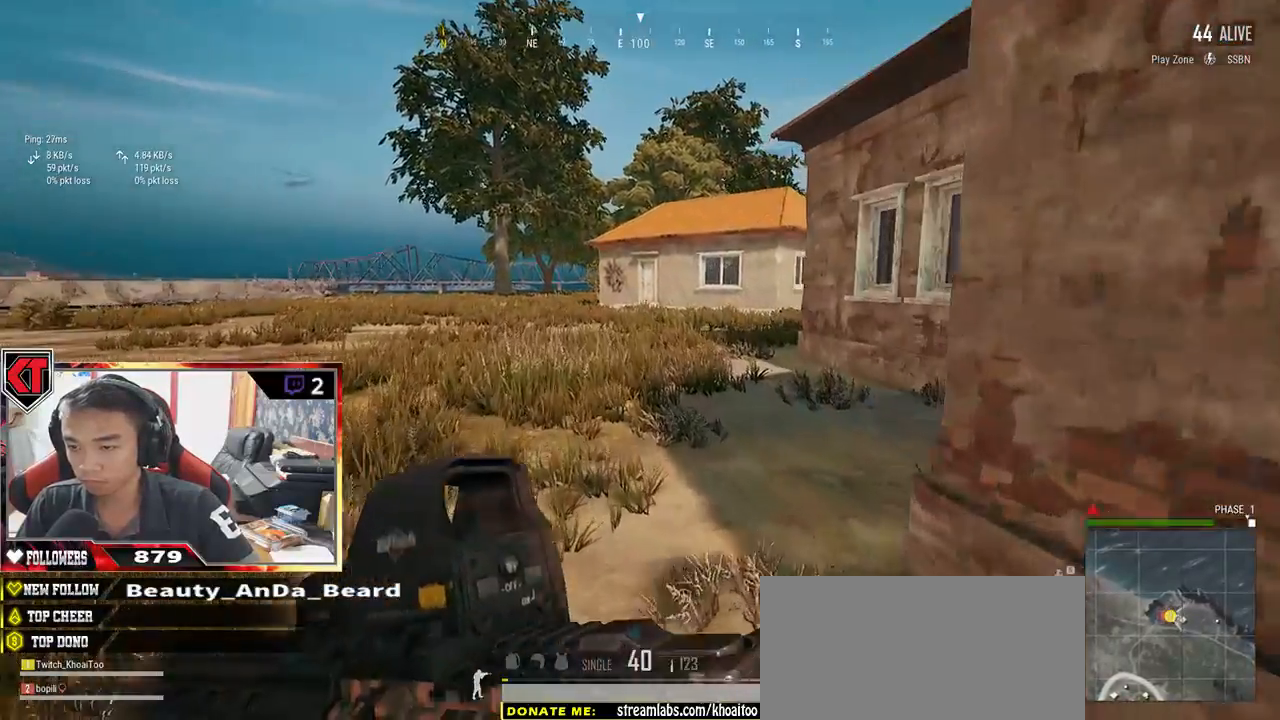
{"keys": ["w"], "mouse": [], "events": [[400, "shift", "up"]]}
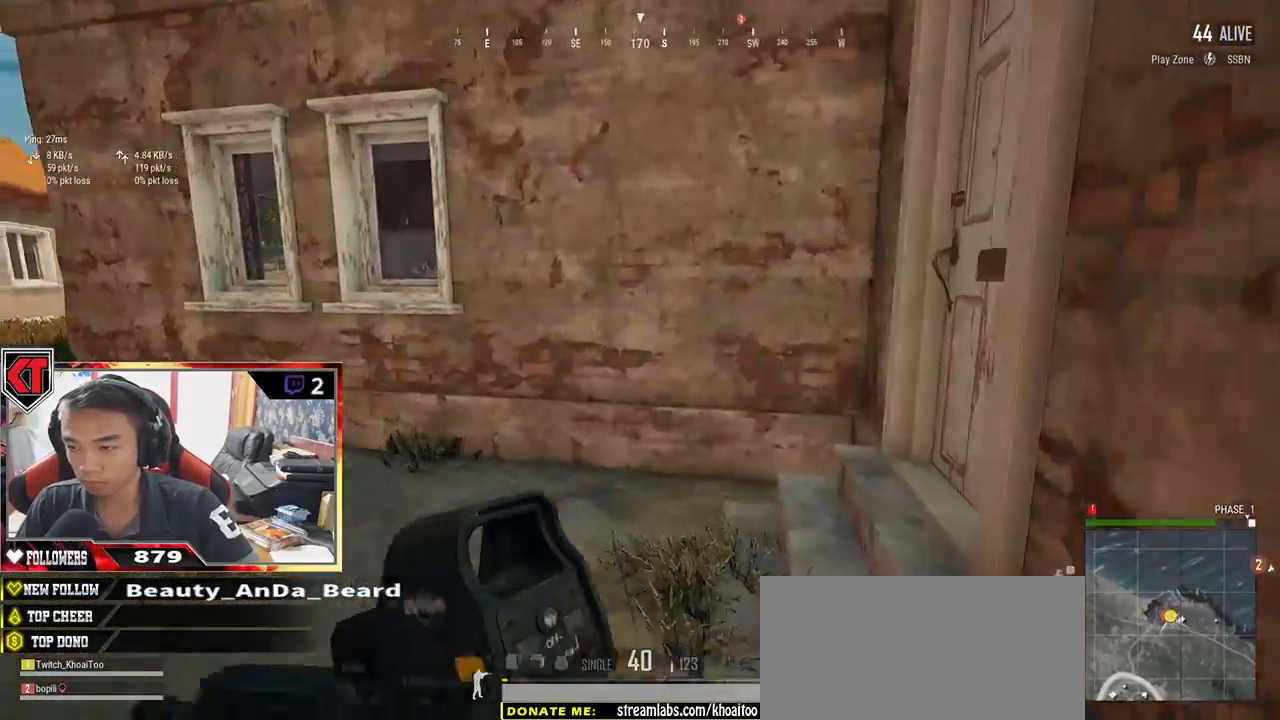
{"keys": ["a"], "mouse": [], "events": [[167, "f", "down"], [234, "f", "up"], [317, "a", "down"], [317, "w", "up"], [334, "f", "down"], [400, "f", "up"]]}
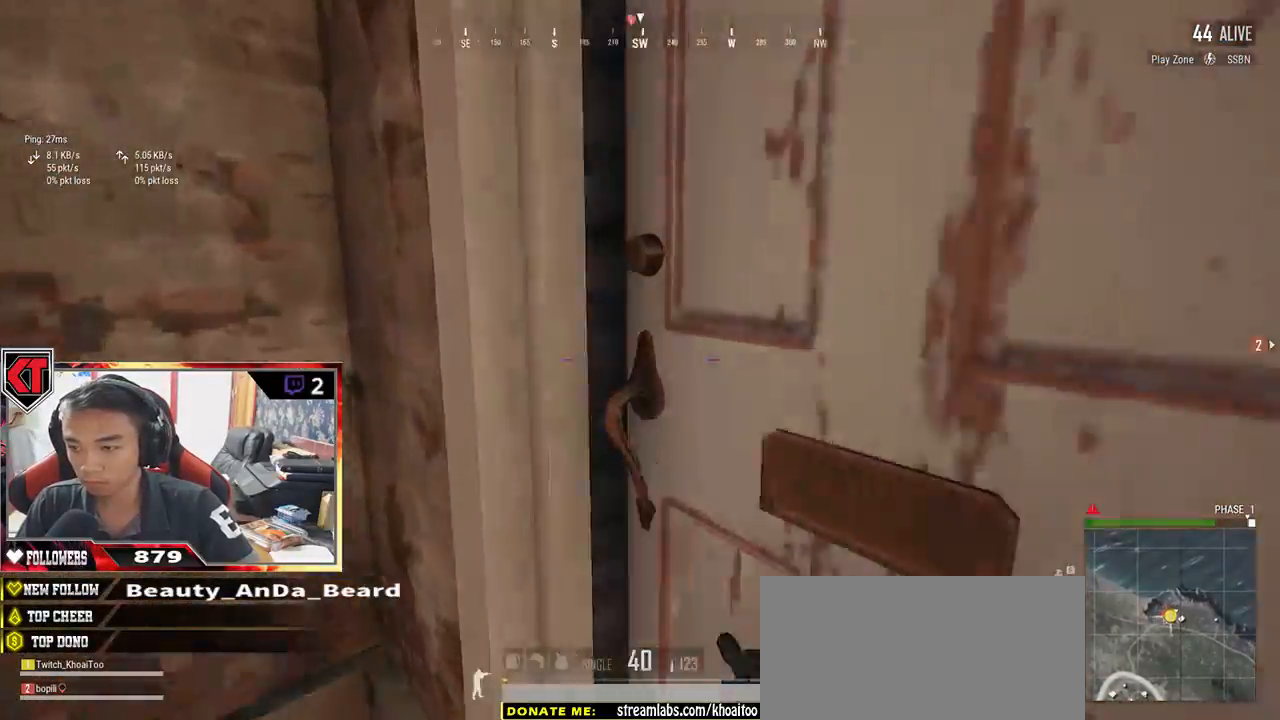
{"keys": ["w"], "mouse": [], "events": [[117, "a", "up"], [117, "w", "down"], [300, "d", "down"], [400, "d", "up"]]}
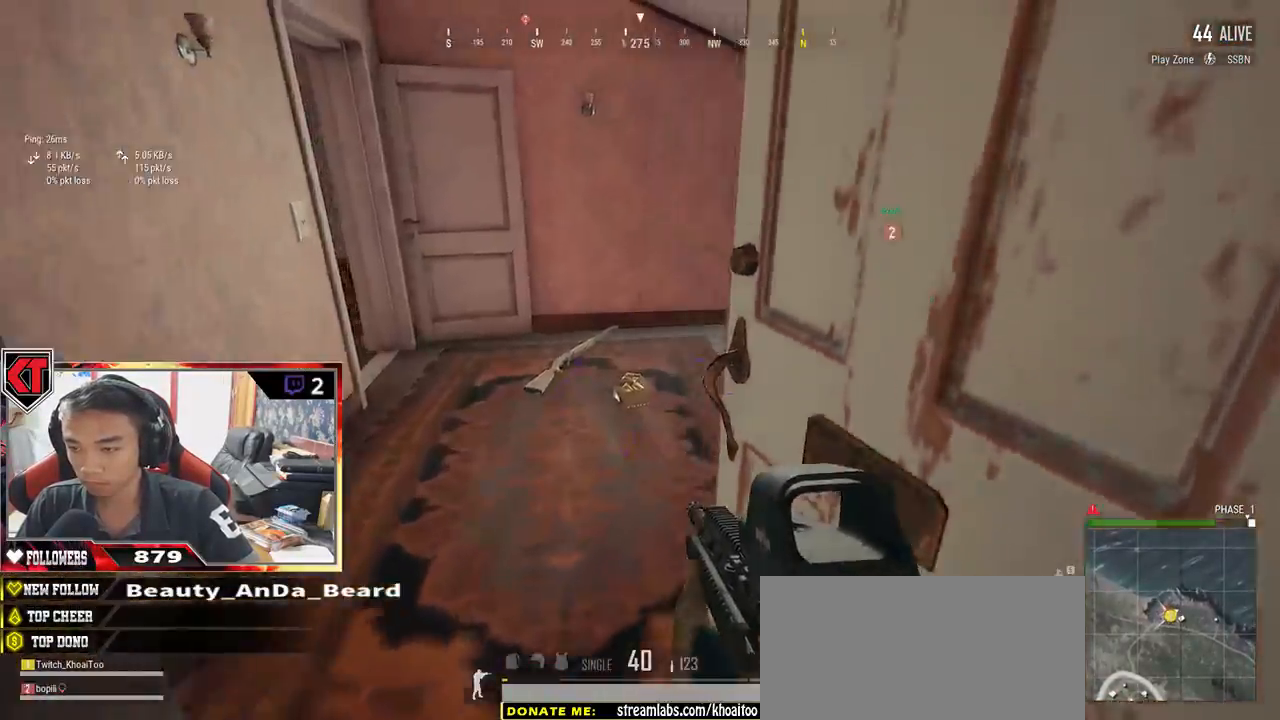
{"keys": ["d", "w"], "mouse": [], "events": [[250, "d", "down"]]}
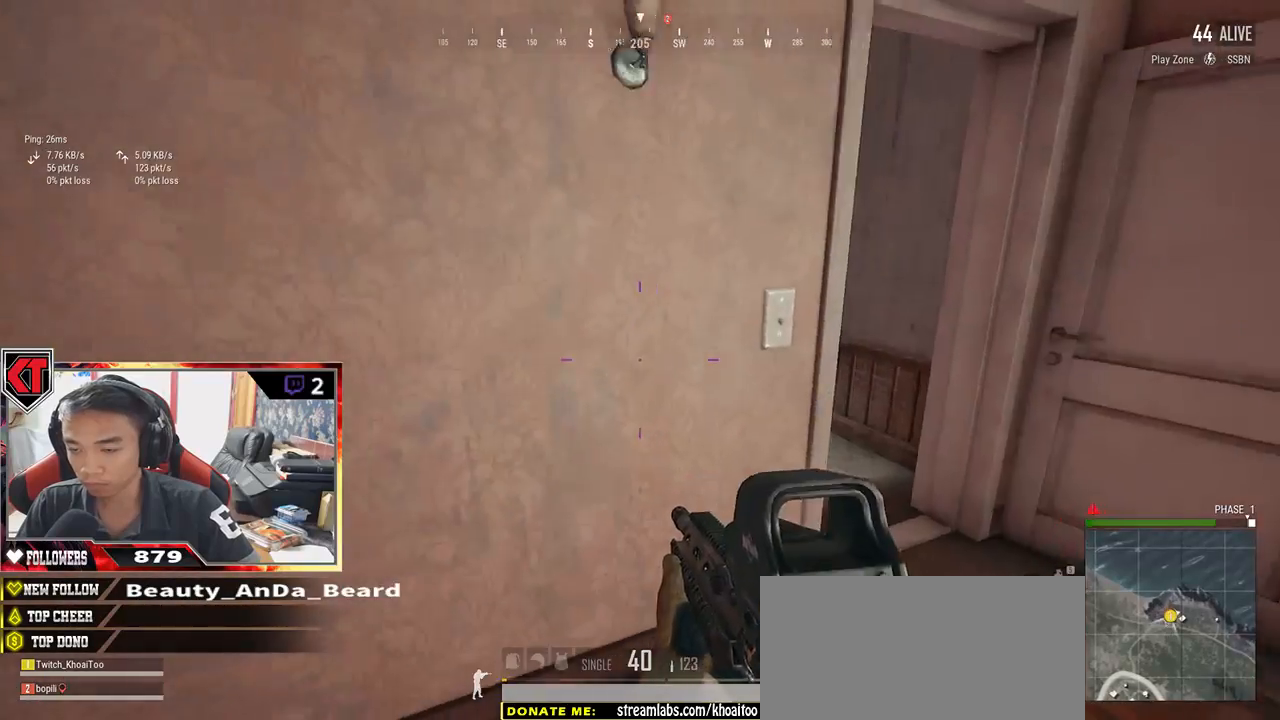
{"keys": ["d", "w"], "mouse": [], "events": [[267, "d", "up"], [450, "d", "down"]]}
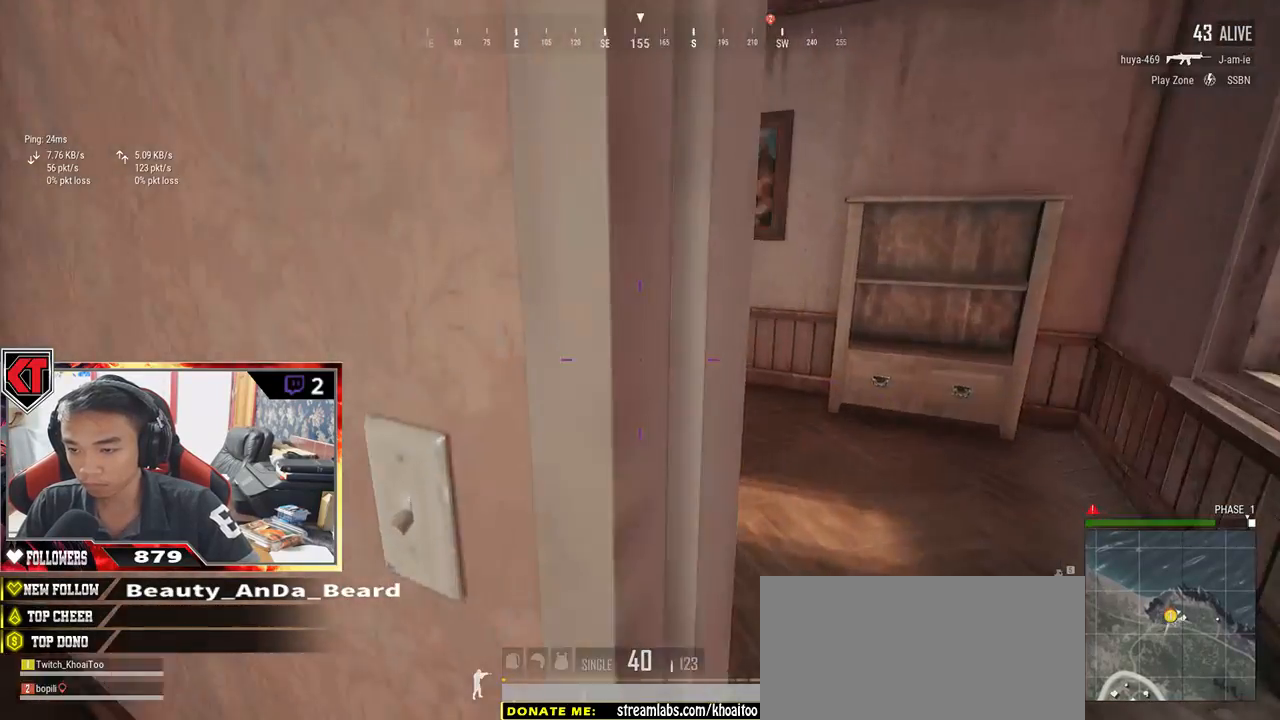
{"keys": ["shift", "w"], "mouse": [], "events": [[434, "d", "up"], [467, "shift", "down"]]}
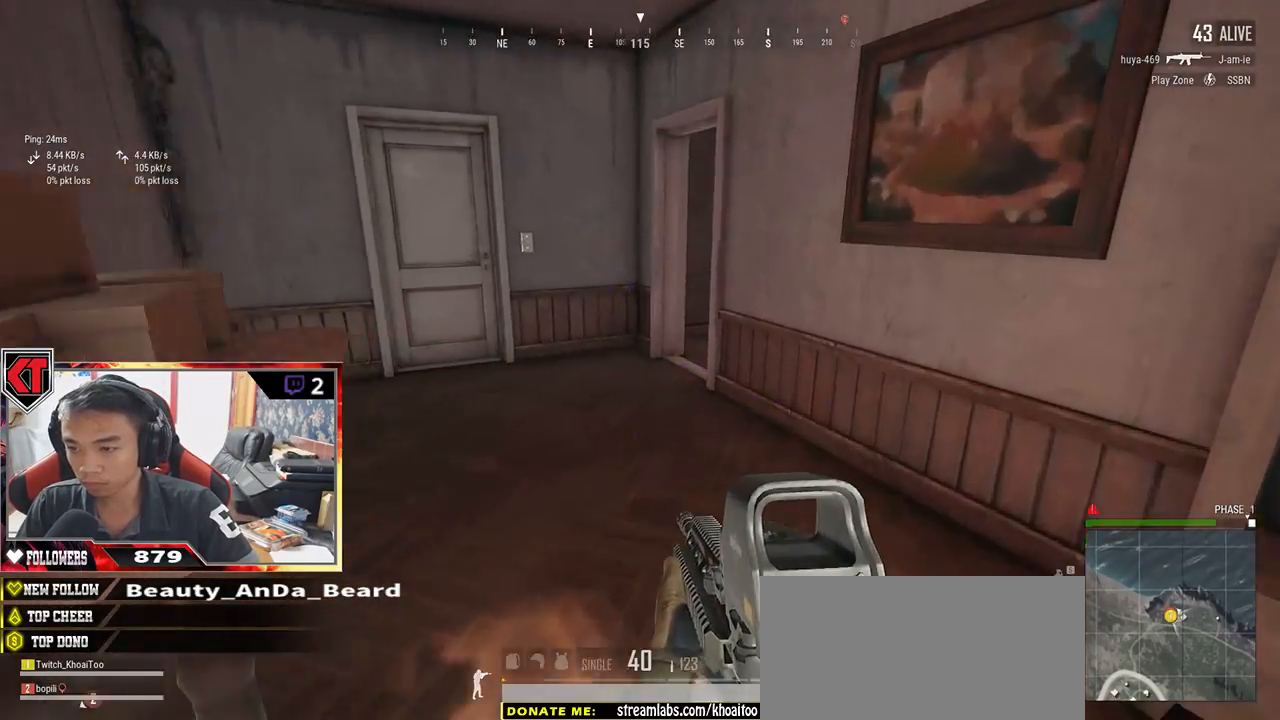
{"keys": ["shift", "w"], "mouse": [], "events": []}
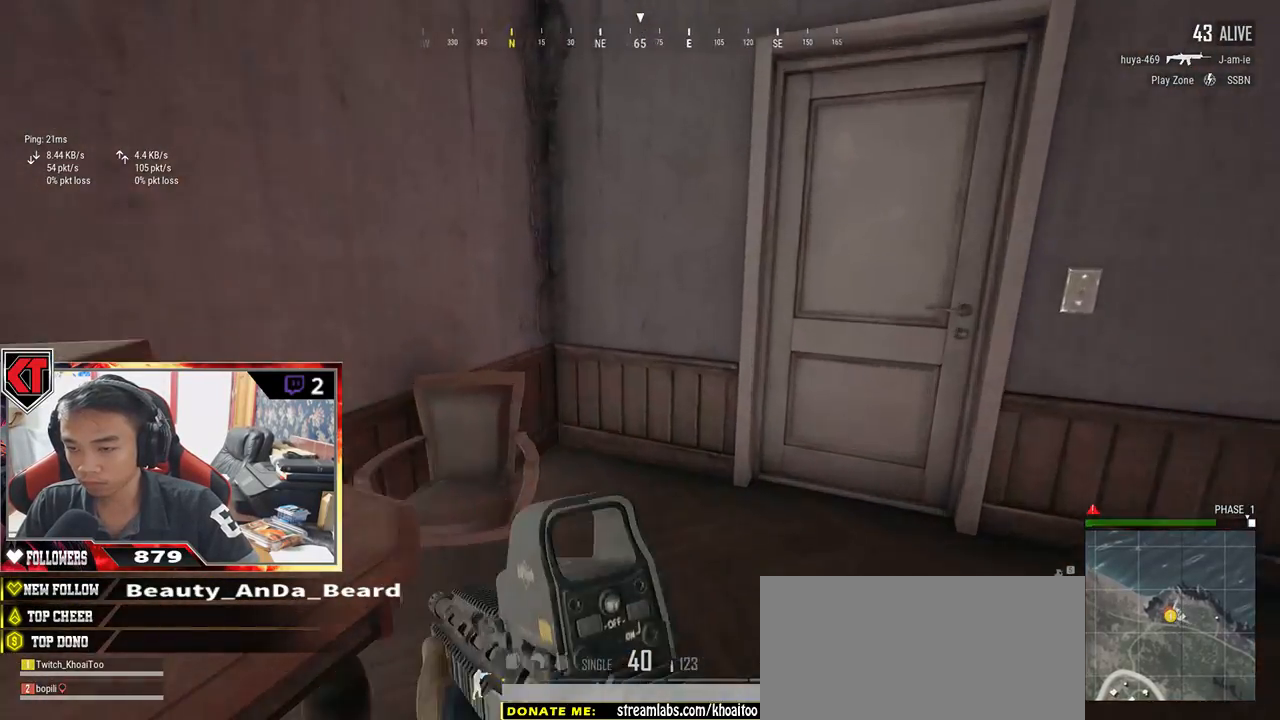
{"keys": ["a"], "mouse": [], "events": [[34, "shift", "up"], [200, "f", "down"], [217, "a", "down"], [217, "w", "up"], [284, "f", "up"], [367, "f", "down"], [450, "f", "up"]]}
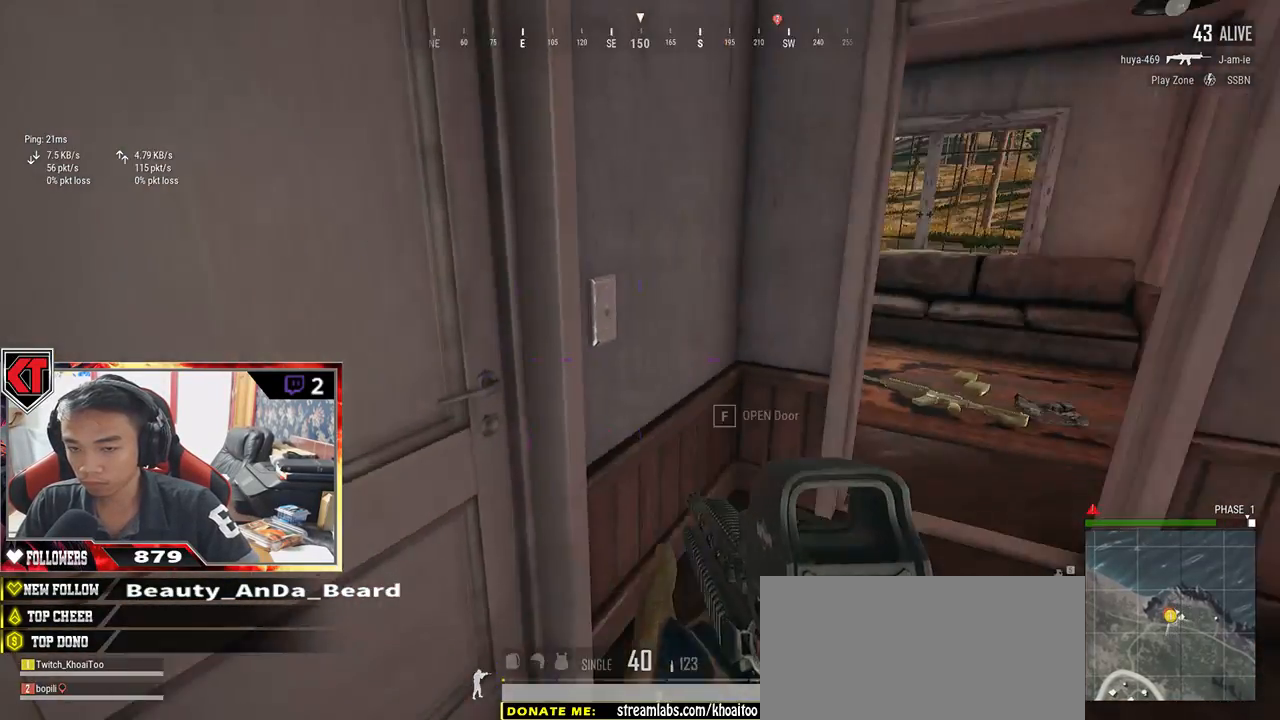
{"keys": ["d"], "mouse": [], "events": [[84, "a", "up"], [150, "d", "down"]]}
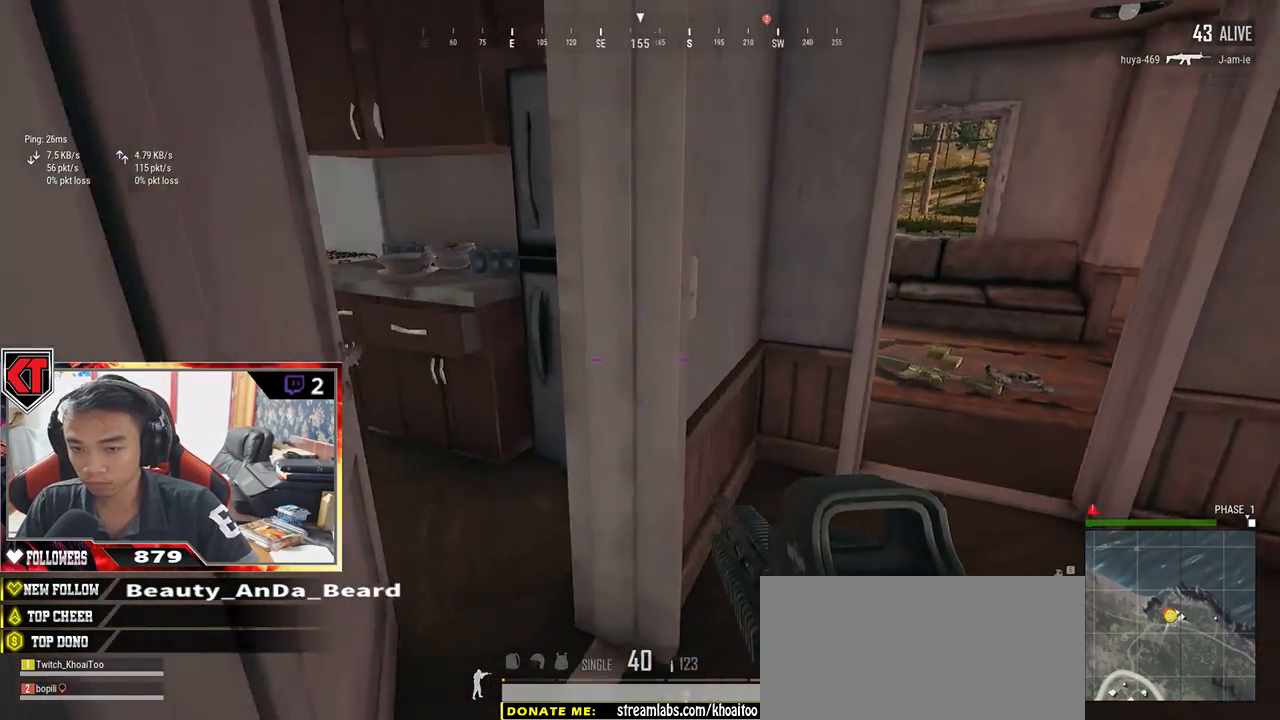
{"keys": ["s"], "mouse": [], "events": [[34, "w", "down"], [334, "w", "up"], [467, "s", "down"], [484, "d", "up"]]}
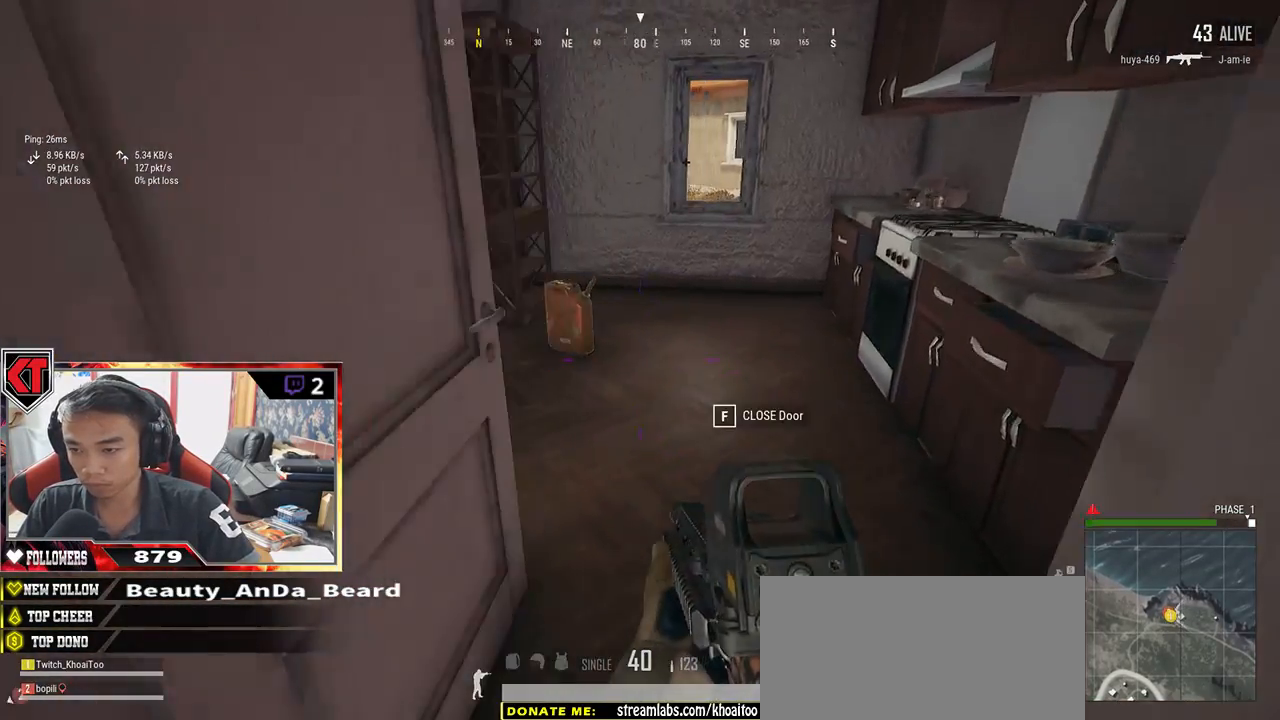
{"keys": ["w"], "mouse": [], "events": [[50, "a", "down"], [217, "d", "down"], [284, "s", "up"], [317, "a", "up"], [384, "w", "down"], [484, "d", "up"]]}
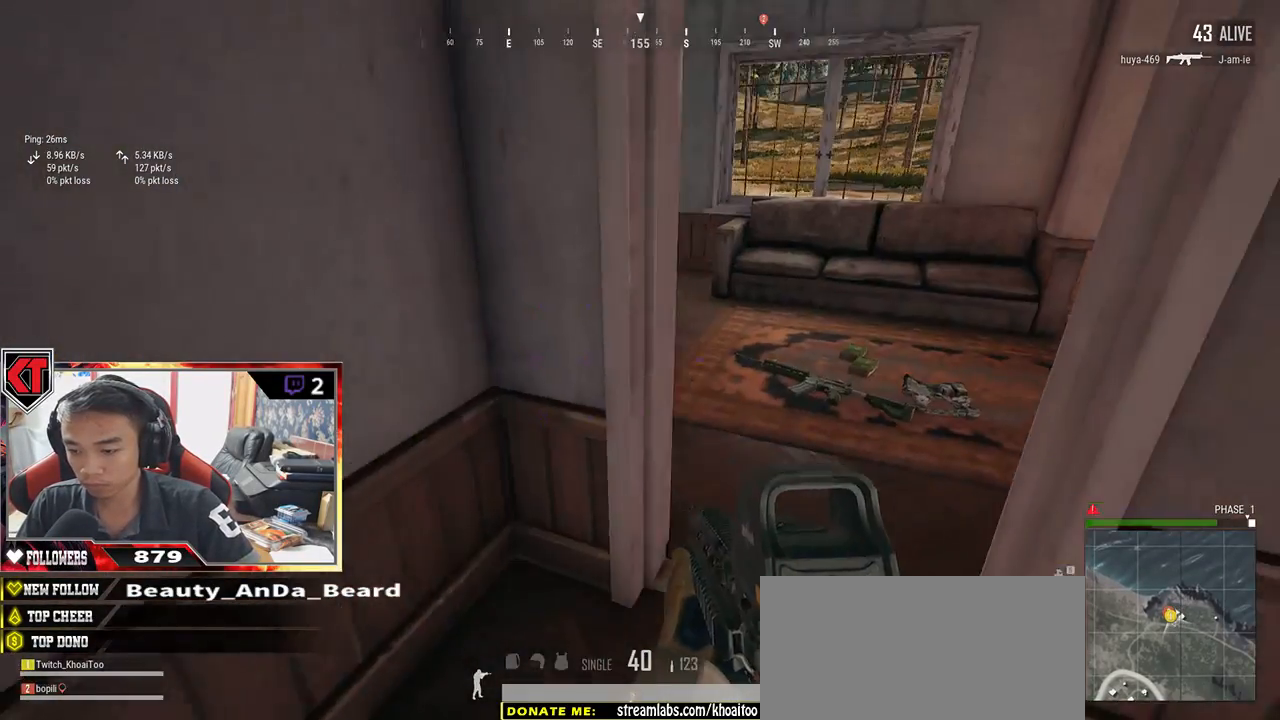
{"keys": ["w"], "mouse": [], "events": [[184, "d", "down"], [350, "d", "up"], [400, "tab", "down"], [500, "tab", "up"]]}
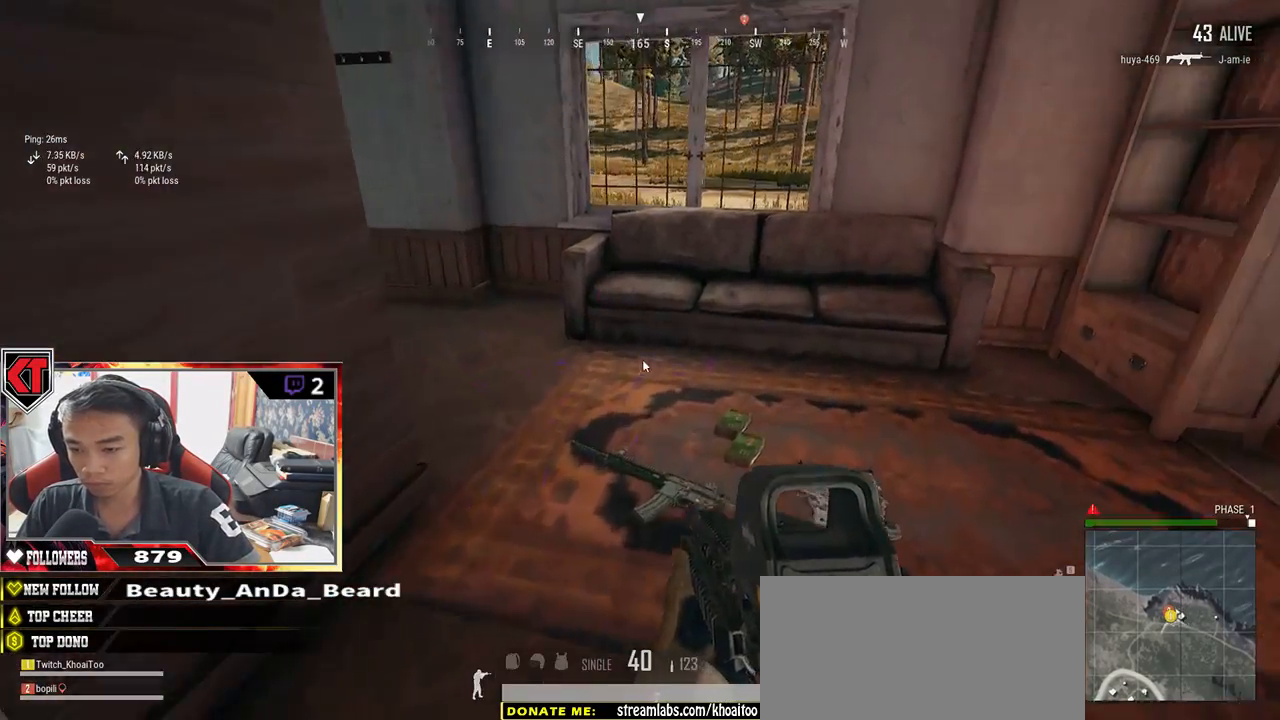
{"keys": ["a"], "mouse": ["left"], "events": [[84, "d", "down"], [250, "a", "down"], [284, "d", "up"], [284, "w", "up"], [450, "mouse_left", "down"]]}
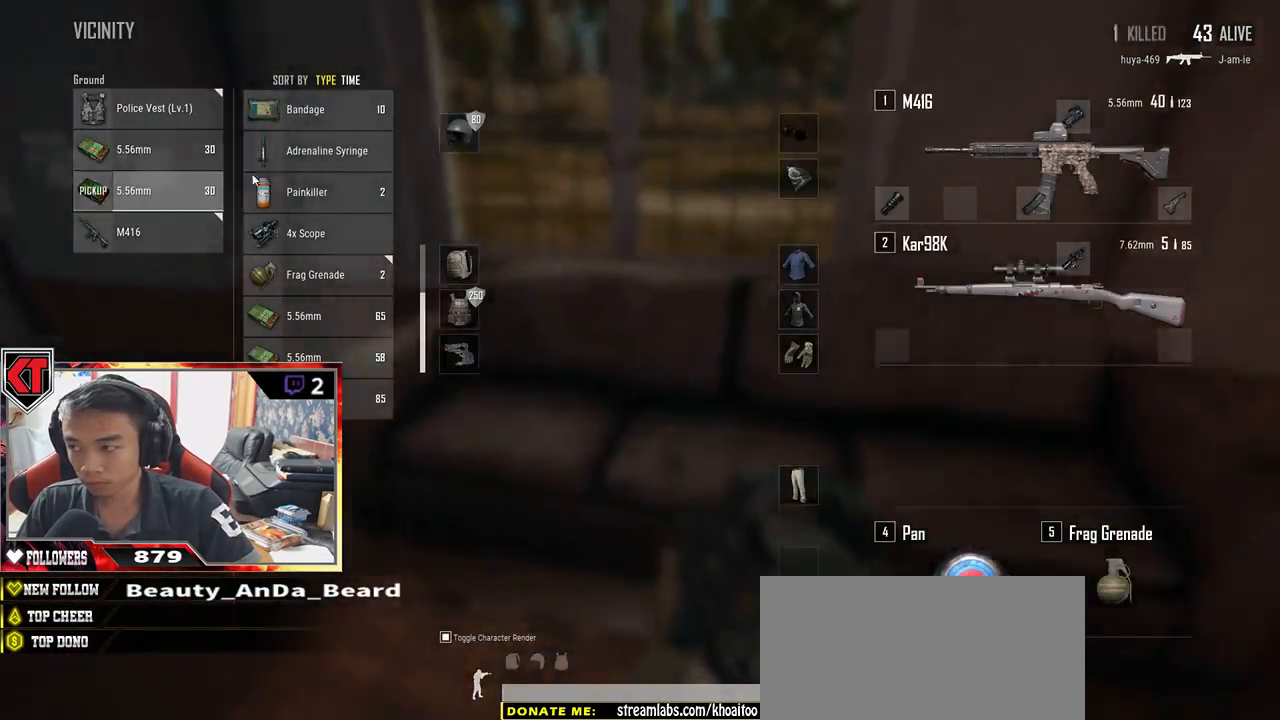
{"keys": ["d"], "mouse": [], "events": [[67, "mouse_left", "up"], [117, "s", "down"], [167, "a", "up"], [167, "d", "down"], [167, "mouse_left", "down"], [217, "s", "up"], [267, "mouse_left", "up"], [384, "tab", "down"], [467, "tab", "up"]]}
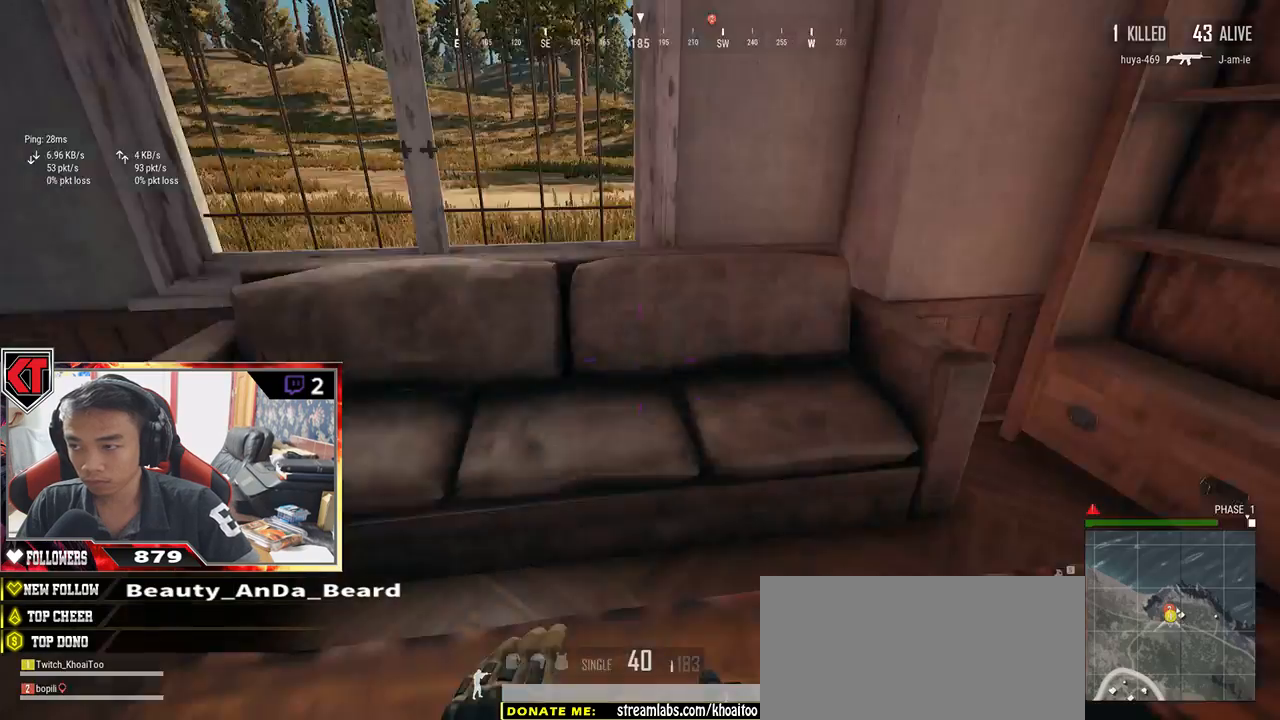
{"keys": ["f"], "mouse": [], "events": [[100, "w", "down"], [334, "d", "up"], [434, "f", "down"], [467, "w", "up"]]}
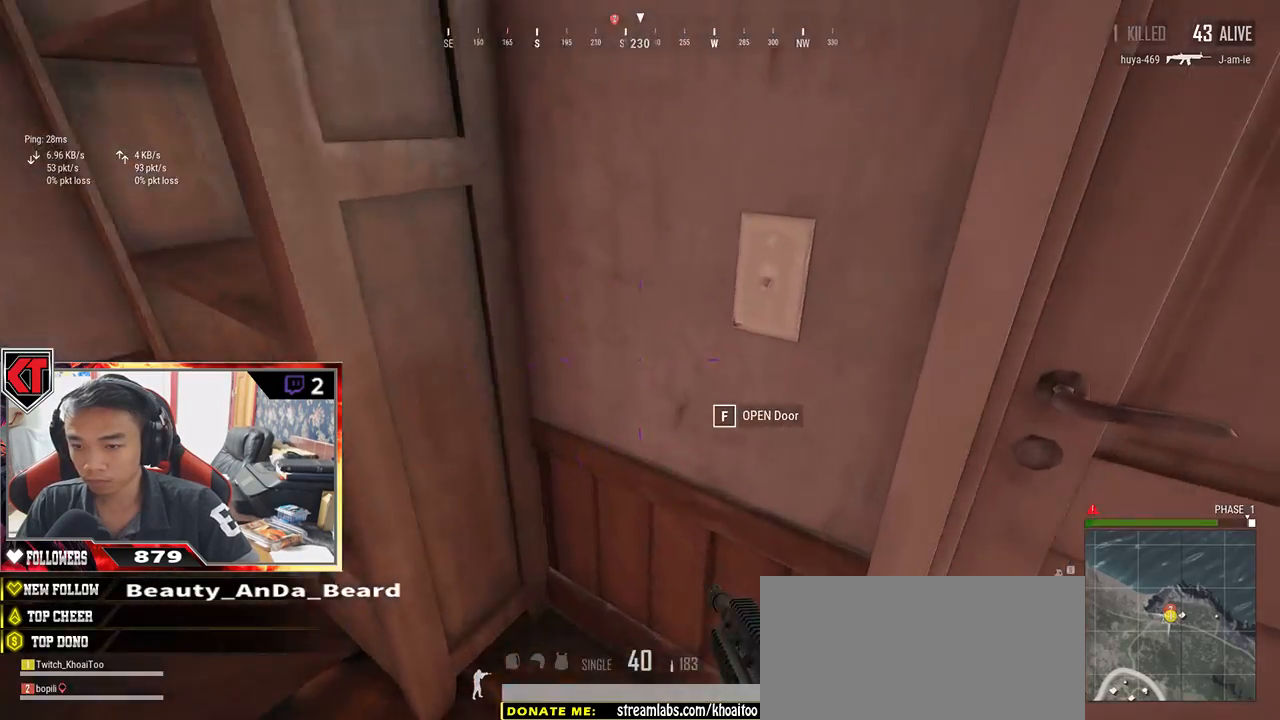
{"keys": ["d"], "mouse": [], "events": [[34, "f", "up"], [100, "f", "down"], [184, "f", "up"], [184, "s", "down"], [284, "d", "down"], [384, "s", "up"]]}
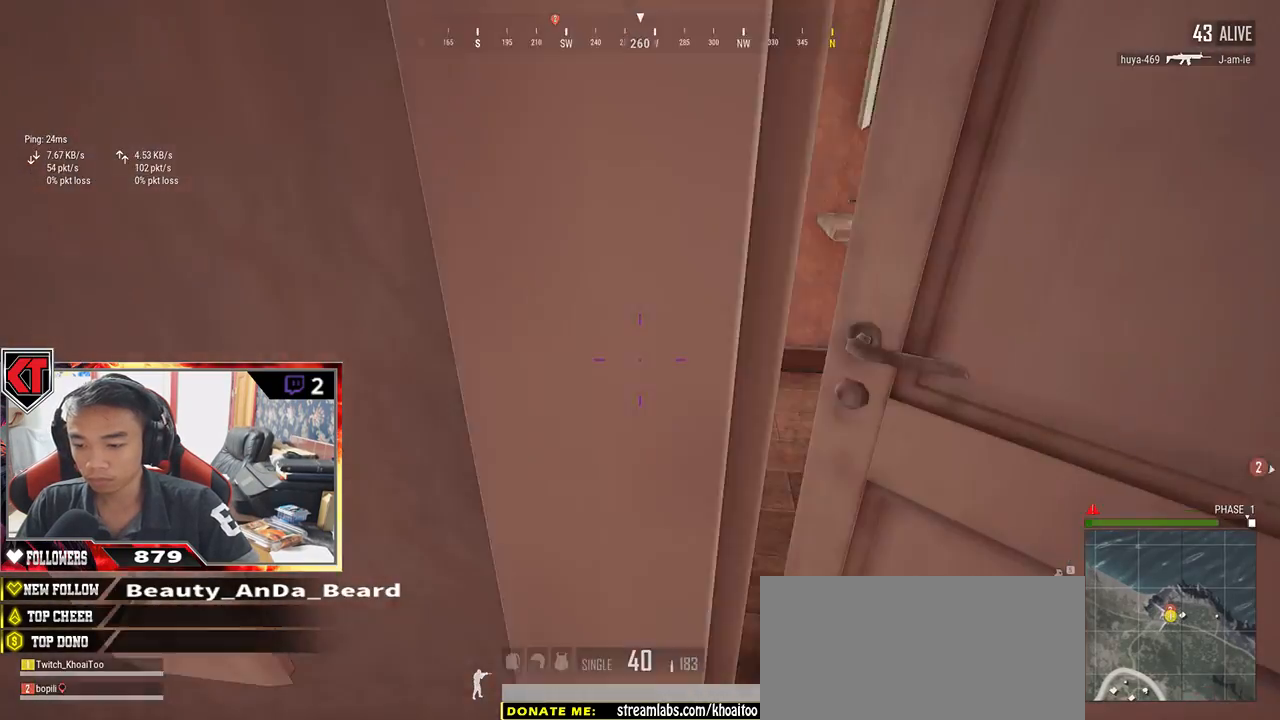
{"keys": ["a"], "mouse": [], "events": [[100, "w", "down"], [384, "w", "up"], [434, "a", "down"], [434, "d", "up"]]}
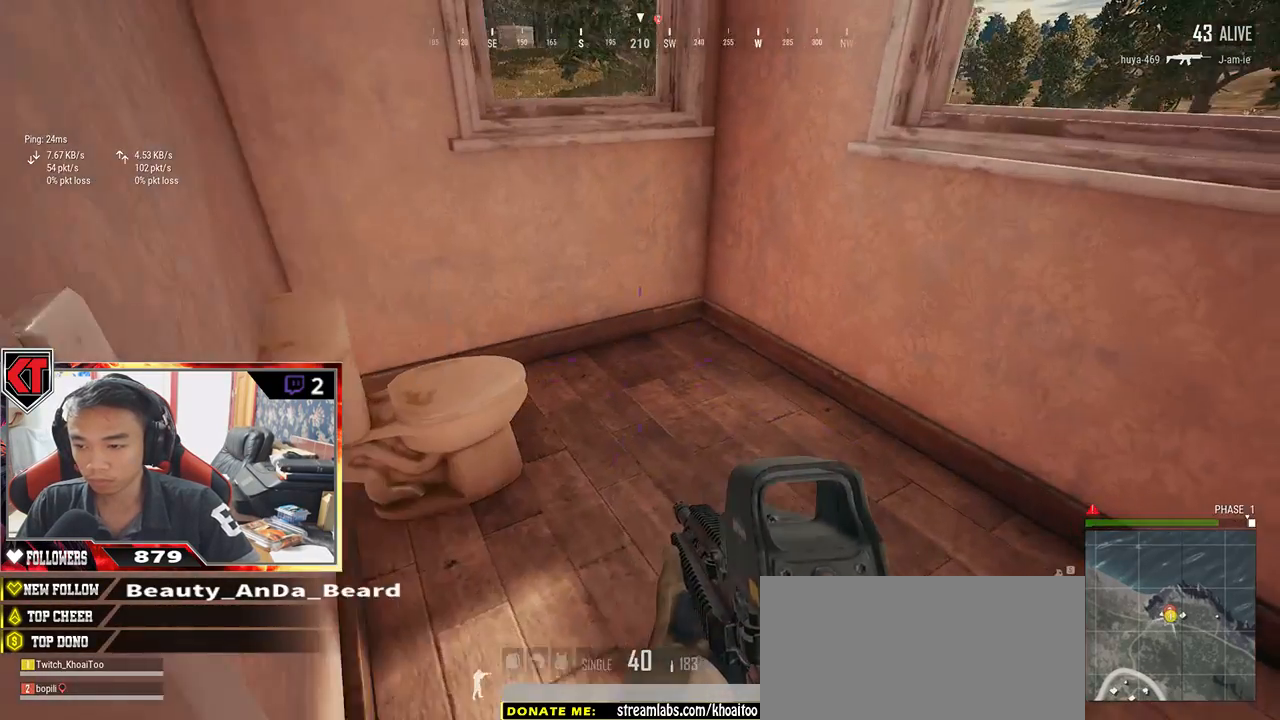
{"keys": ["w"], "mouse": [], "events": [[350, "w", "down"], [400, "a", "up"]]}